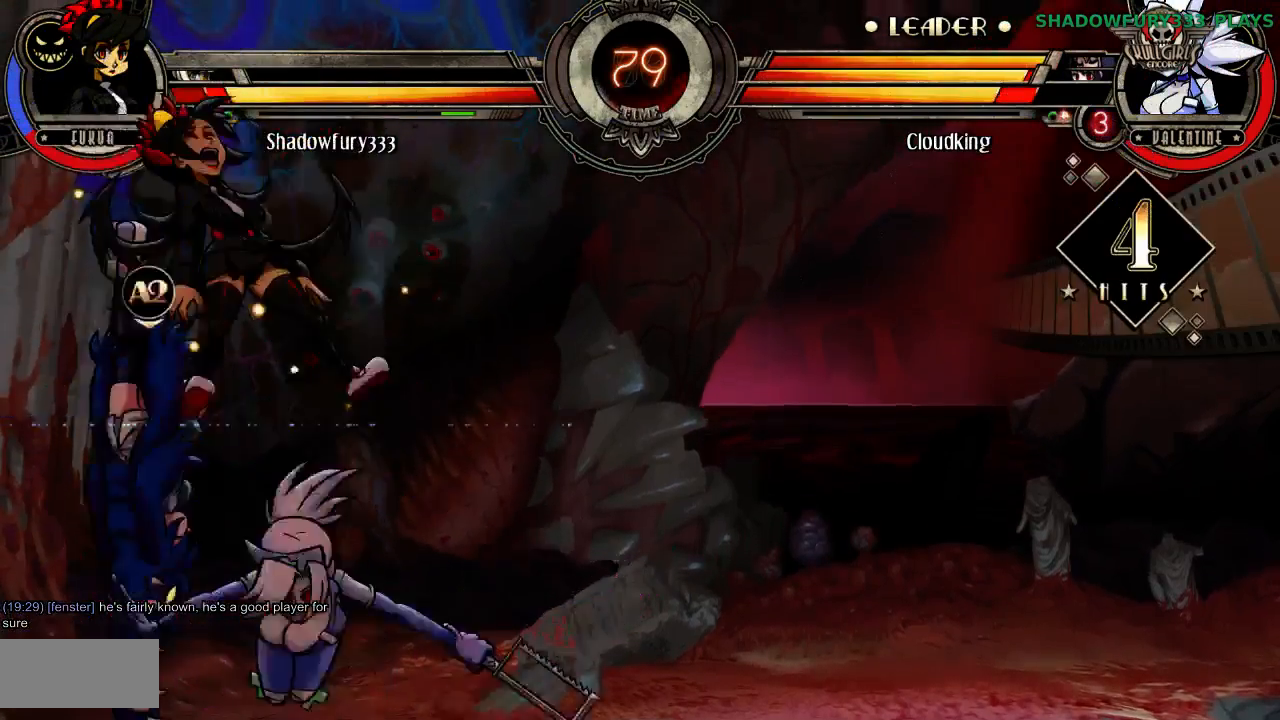
Gameplay with a controller (arcade stick); each line is a JSON object with the inputs held at the frame after it. "events" lists button and stick changes between this image and that frame as [ms after this image, input, new state], when the widget could be followed in between. Not read: L3 LK MP R3.
{"buttons": [], "events": [[167, "LP", "down"], [267, "LP", "up"], [417, "LP", "down"], [500, "LP", "up"]]}
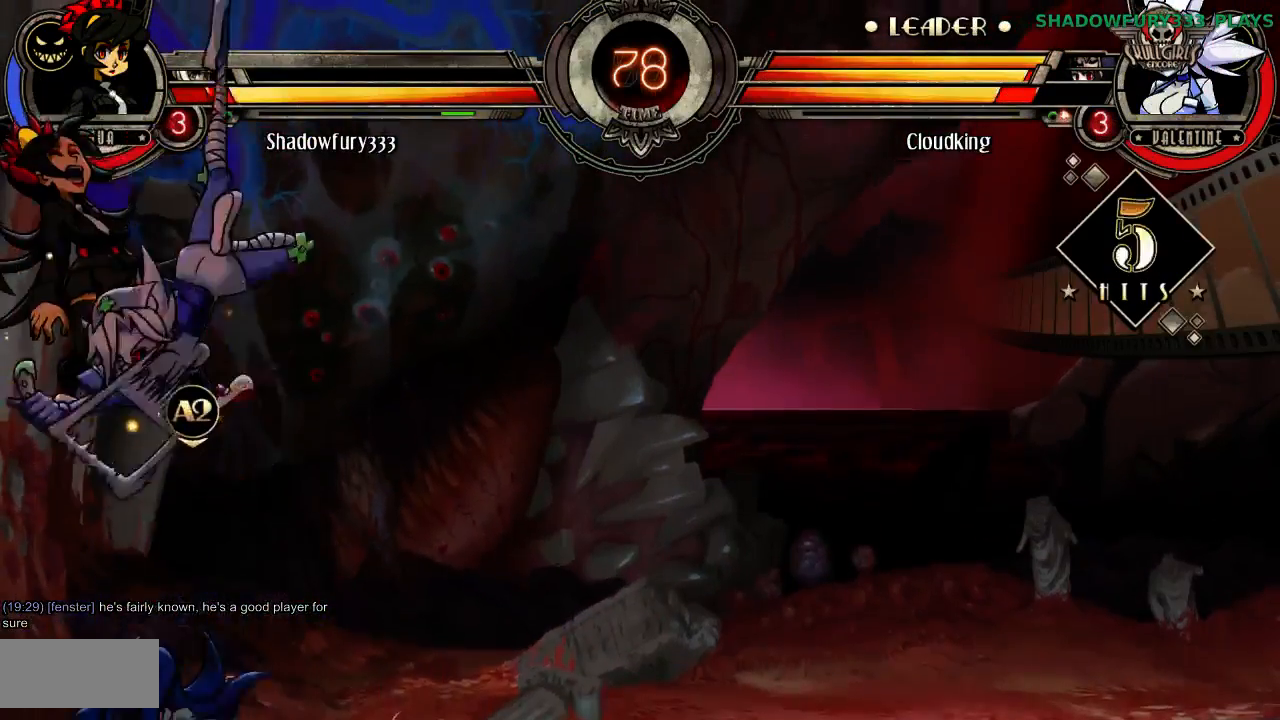
{"buttons": [], "events": []}
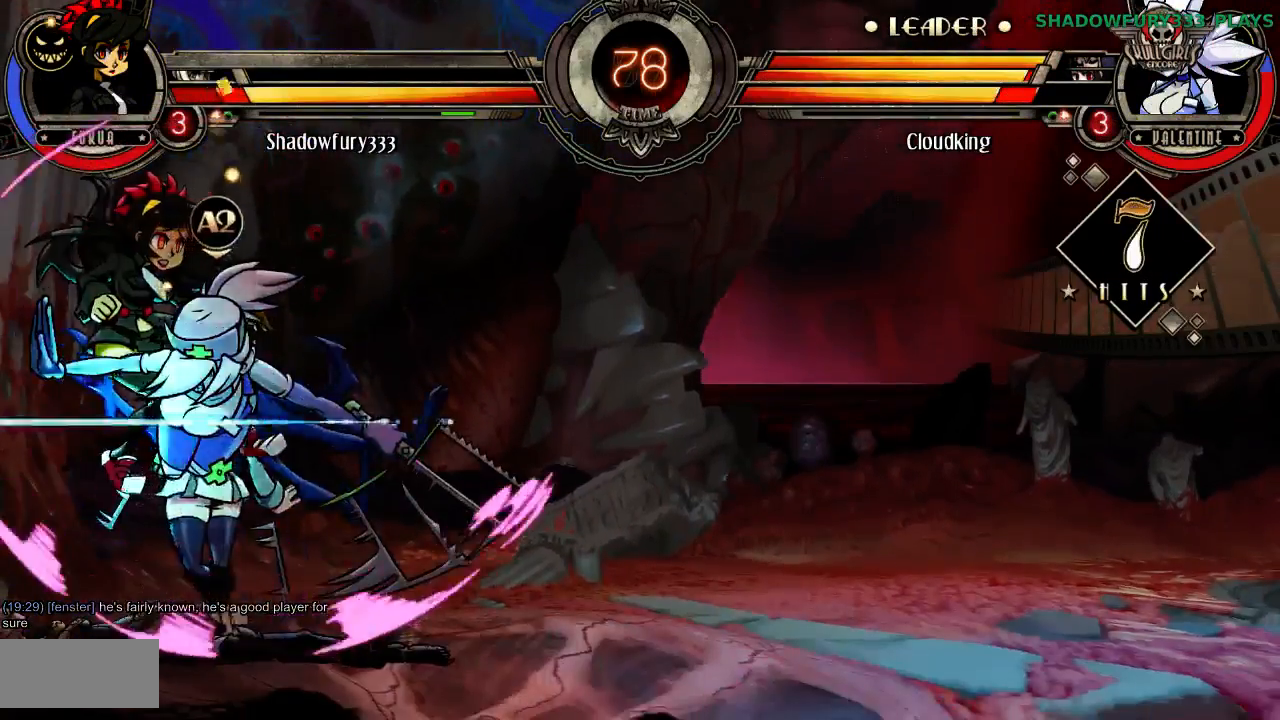
{"buttons": [], "events": []}
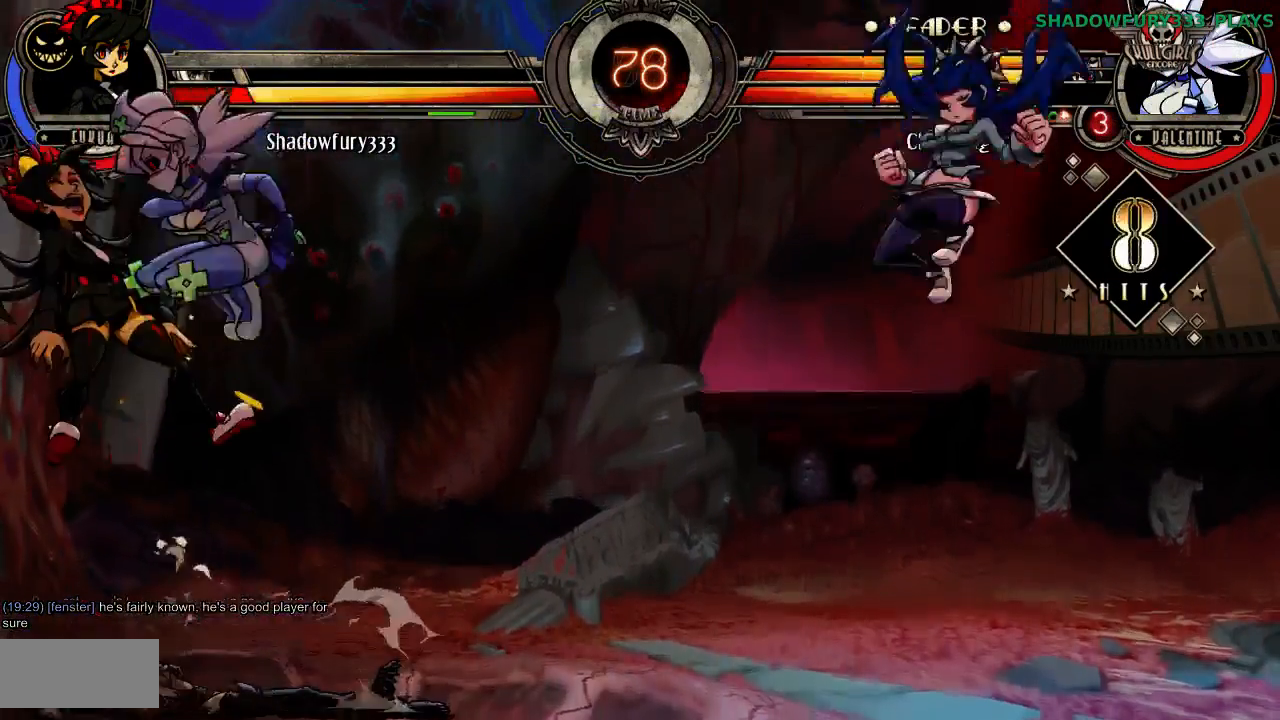
{"buttons": [], "events": []}
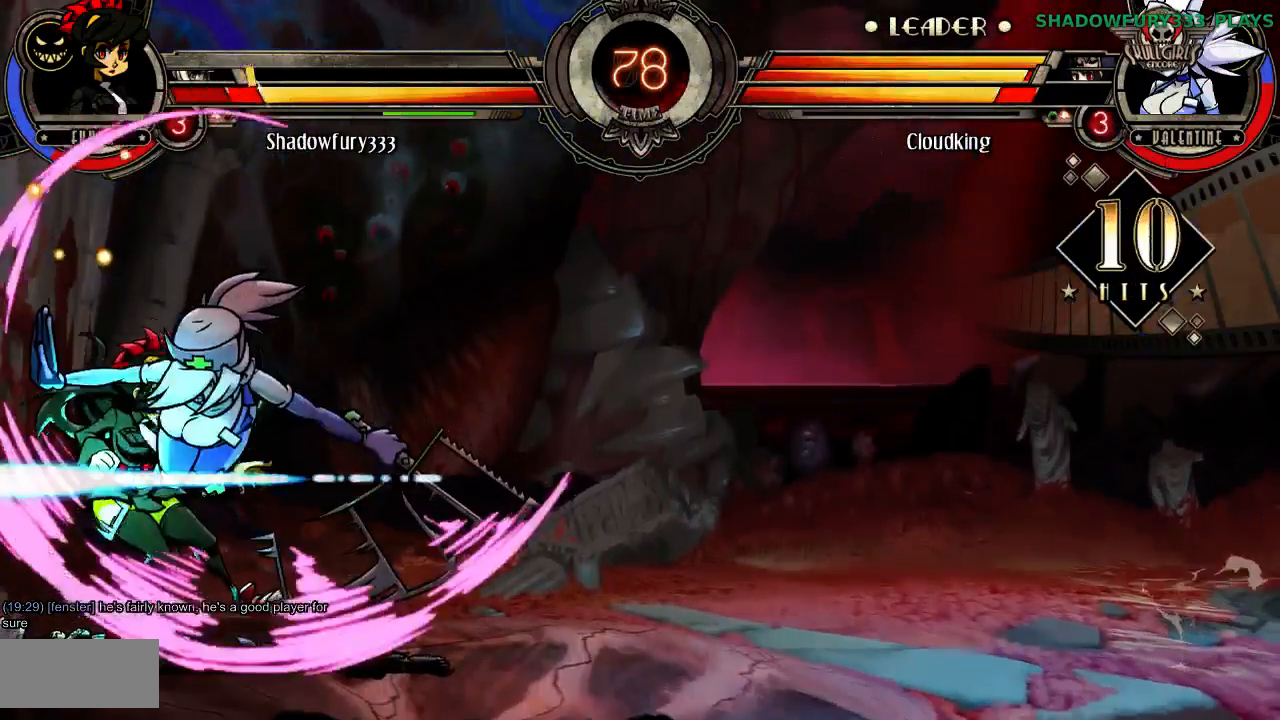
{"buttons": [], "events": []}
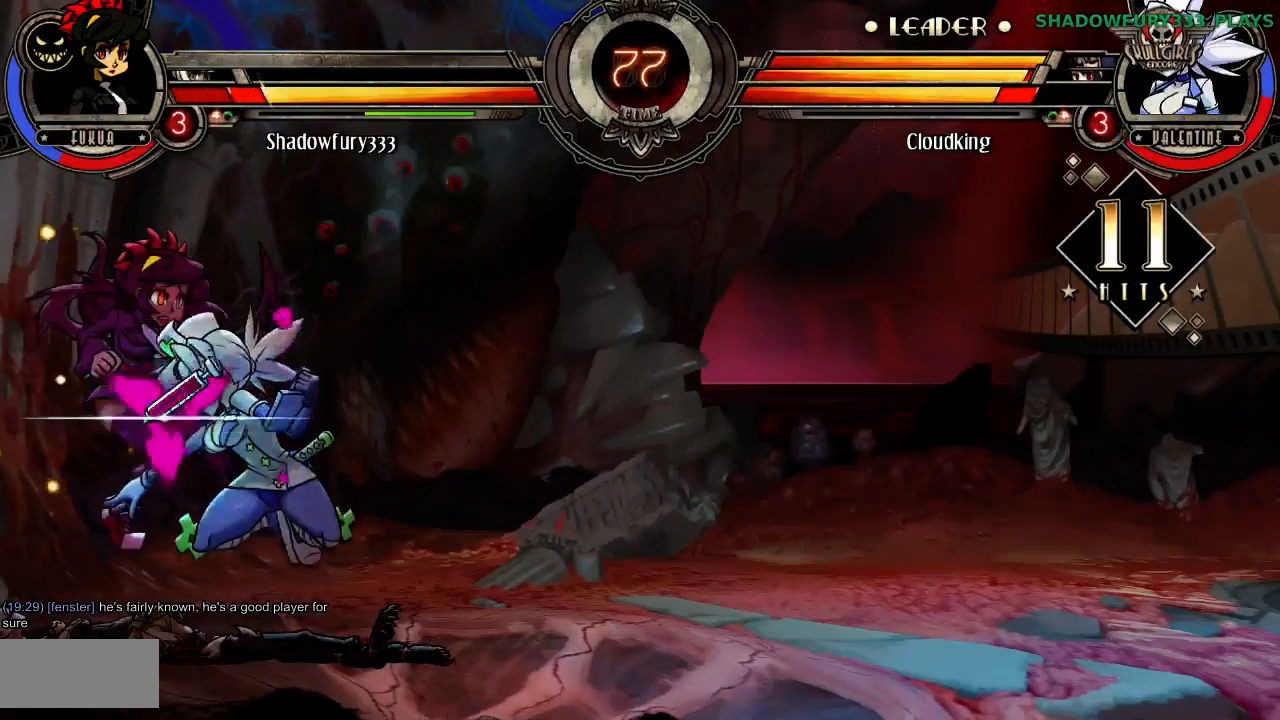
{"buttons": []}
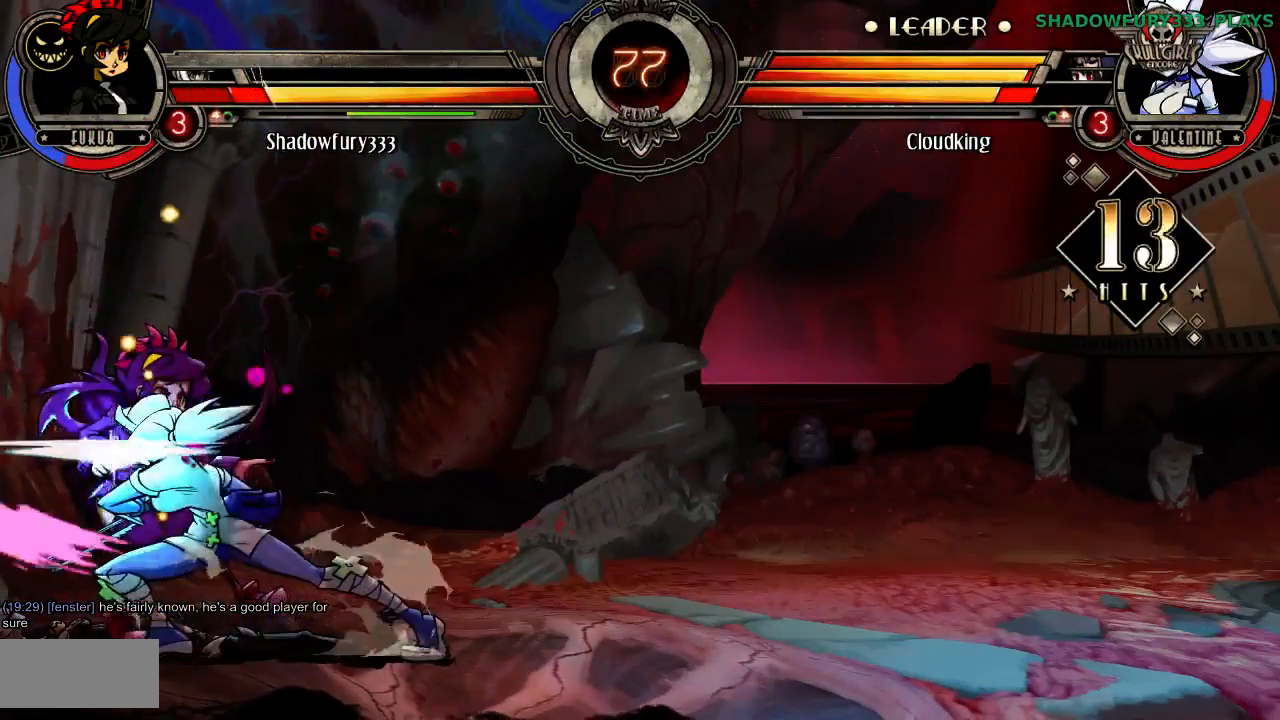
{"buttons": [], "events": []}
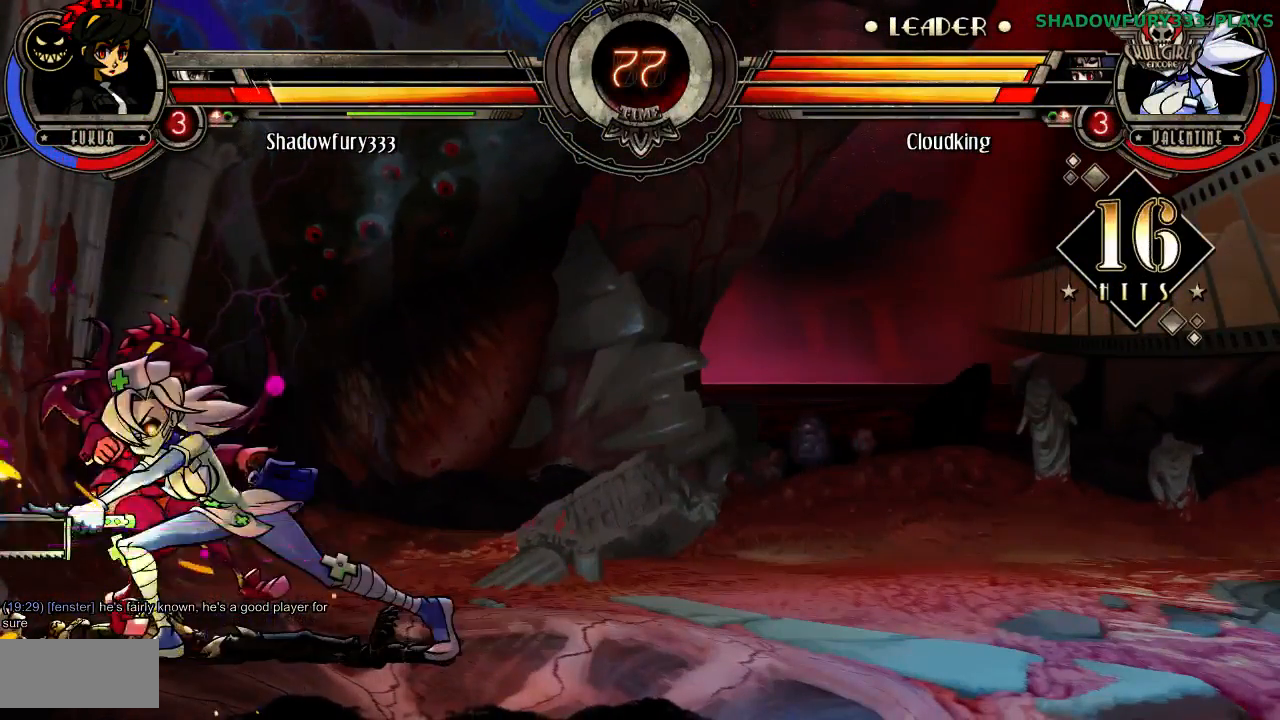
{"buttons": [], "events": []}
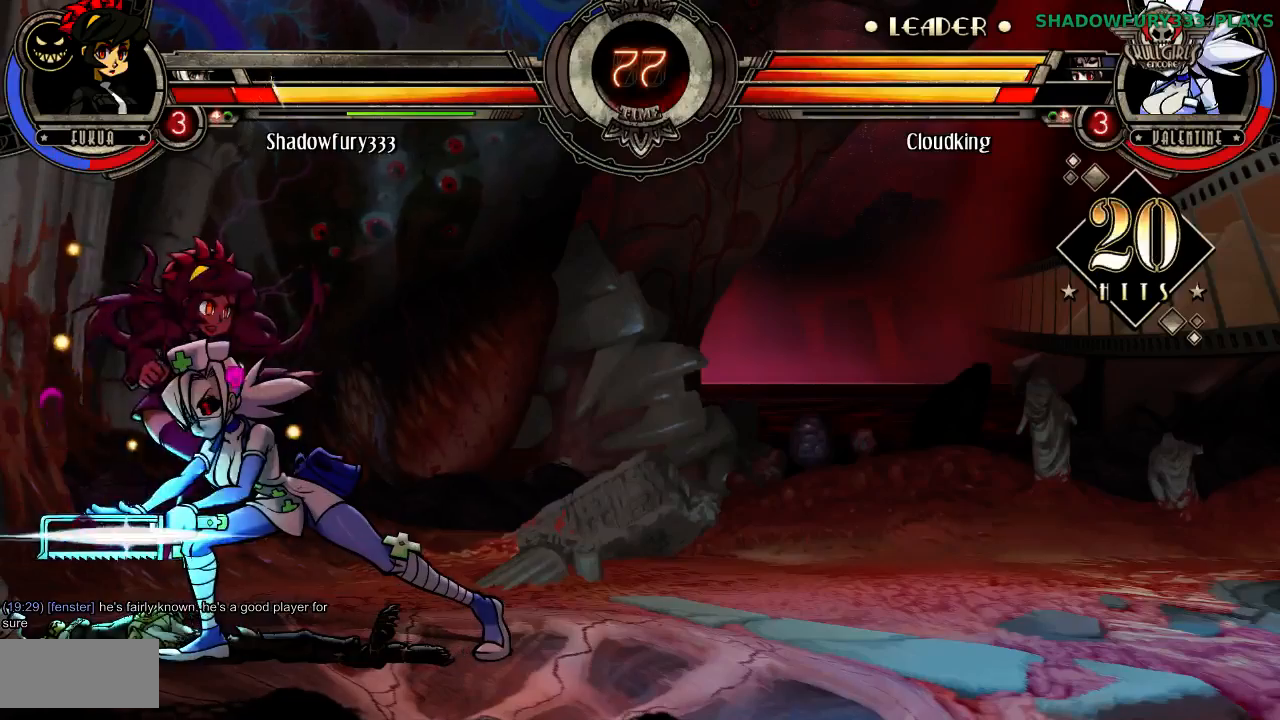
{"buttons": [], "events": [[333, "HP", "down"], [400, "HP", "up"]]}
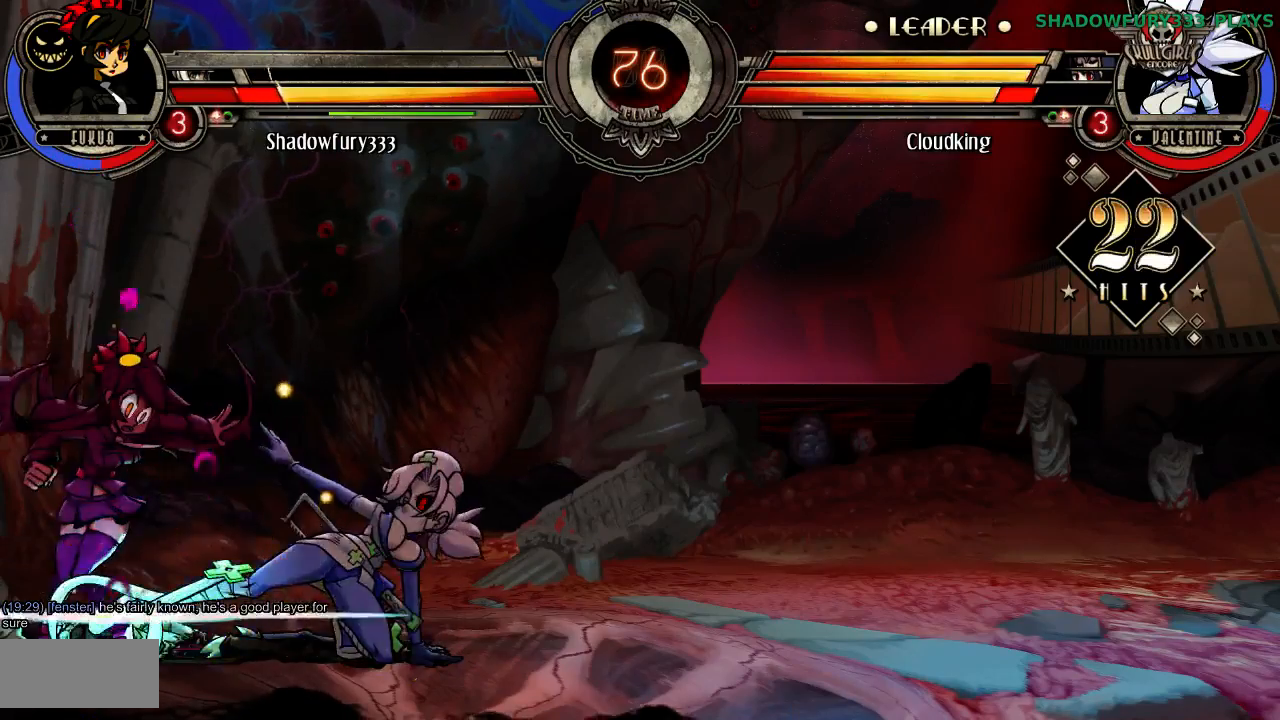
{"buttons": []}
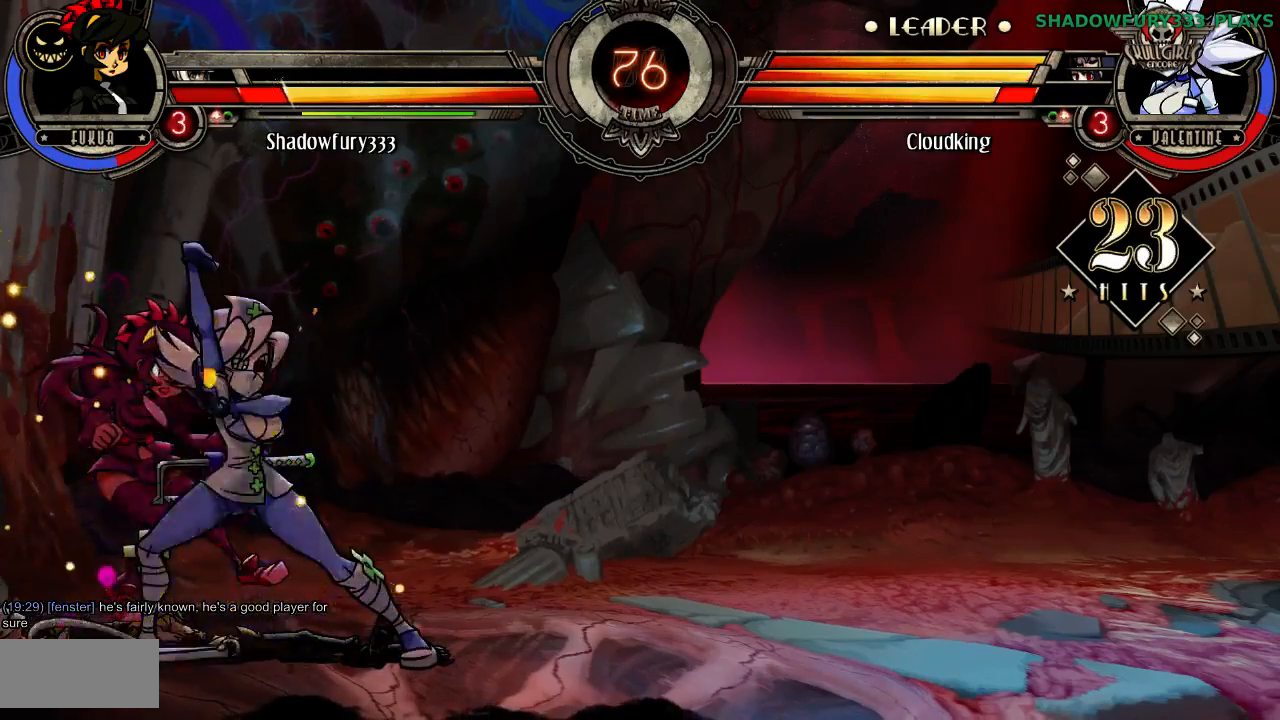
{"buttons": ["HP"], "events": [[483, "HP", "down"]]}
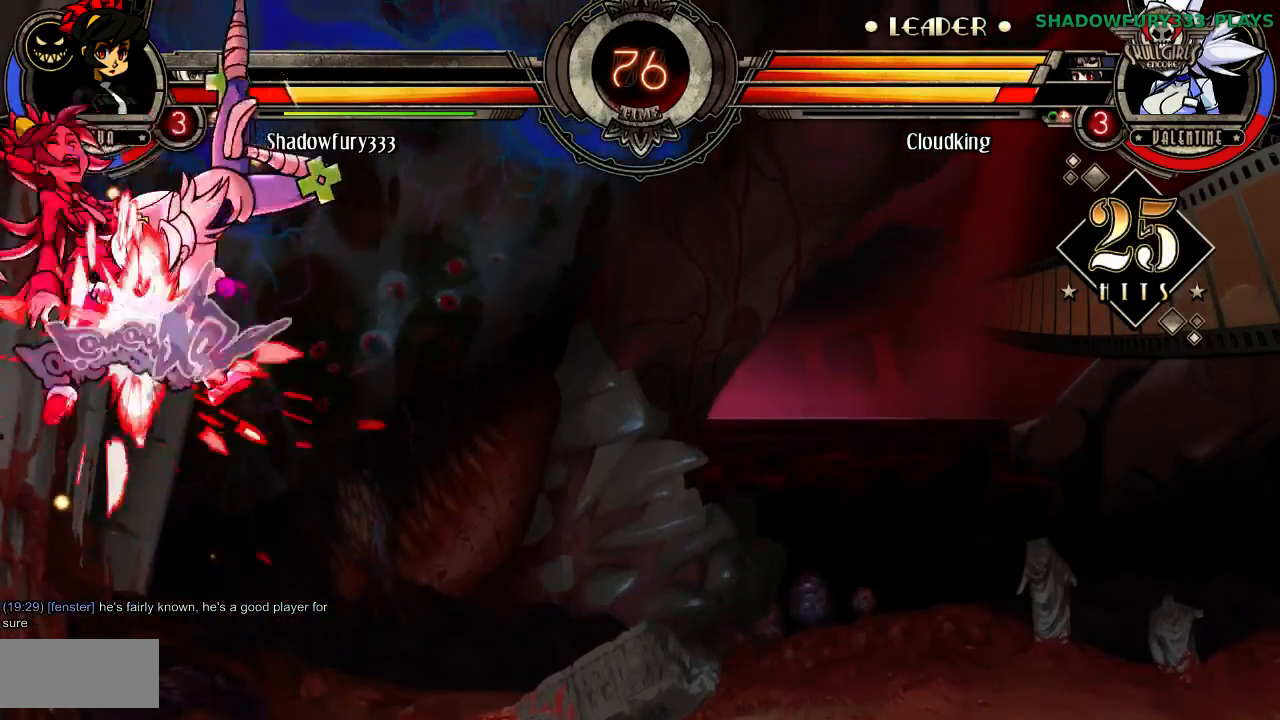
{"buttons": [], "events": [[17, "HP", "up"], [250, "HP", "down"], [450, "HP", "up"]]}
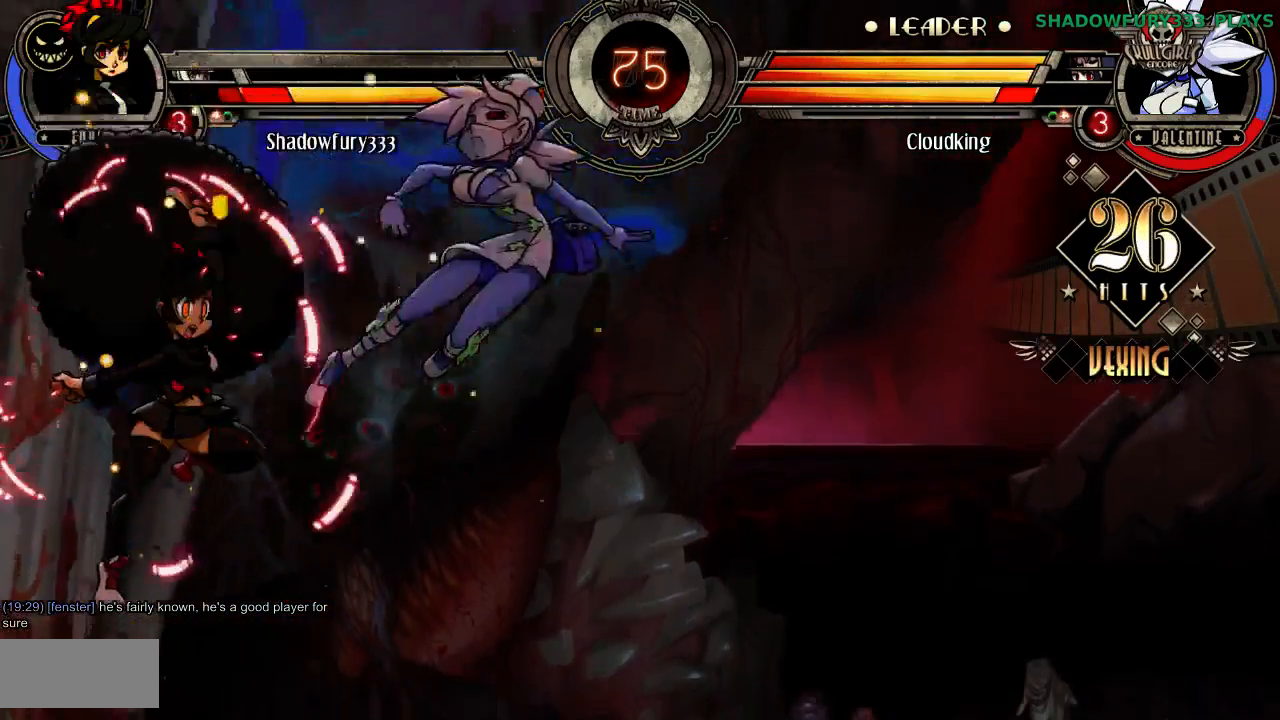
{"buttons": [], "events": []}
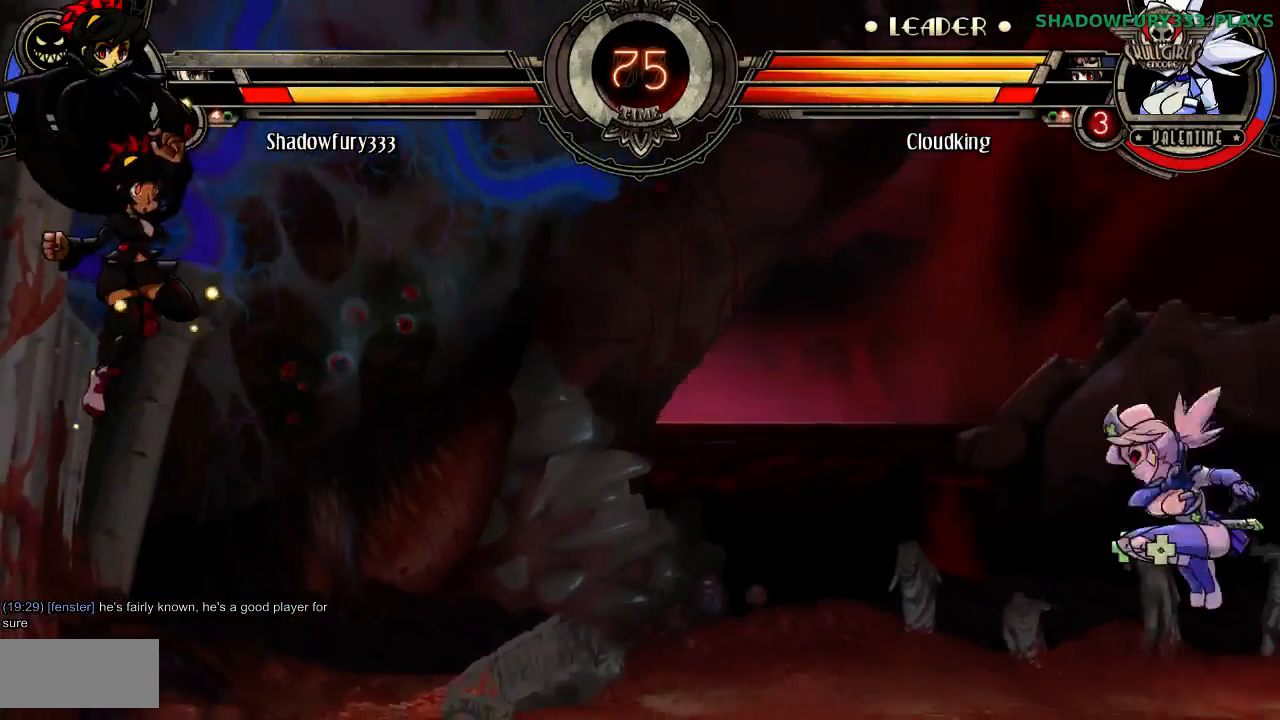
{"buttons": [], "events": []}
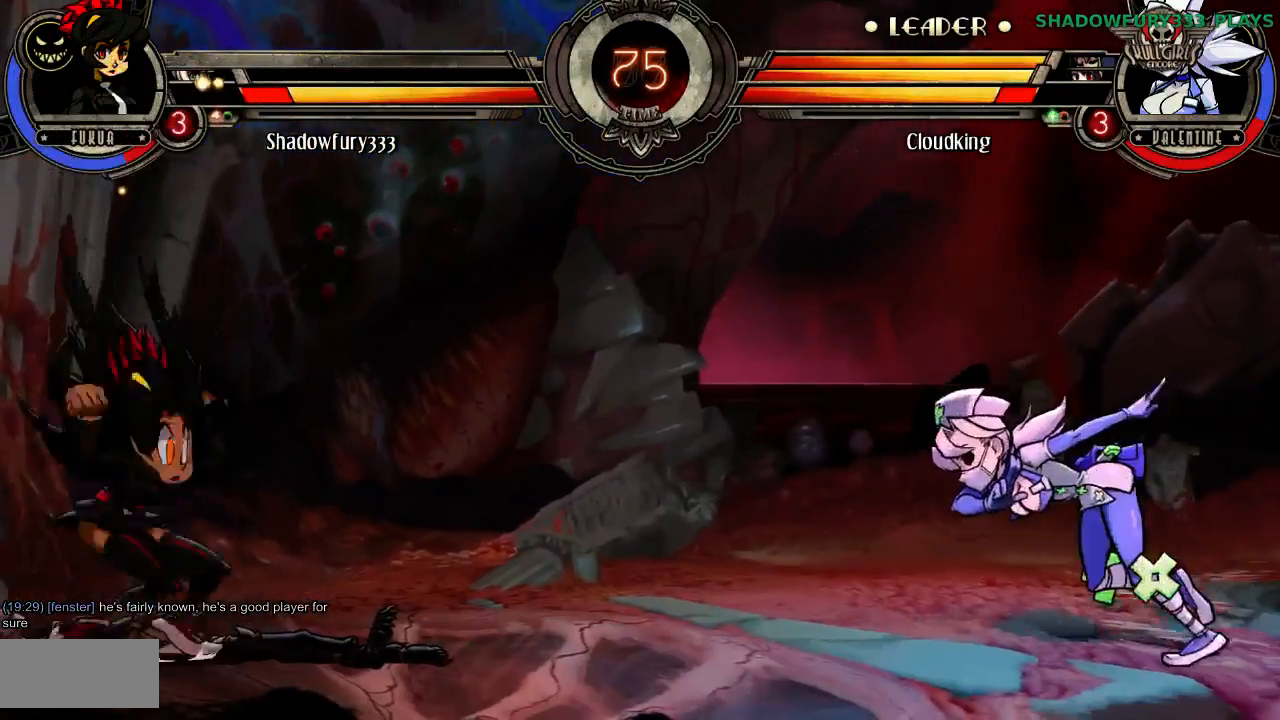
{"buttons": [], "events": [[167, "HP", "down"], [217, "HP", "up"]]}
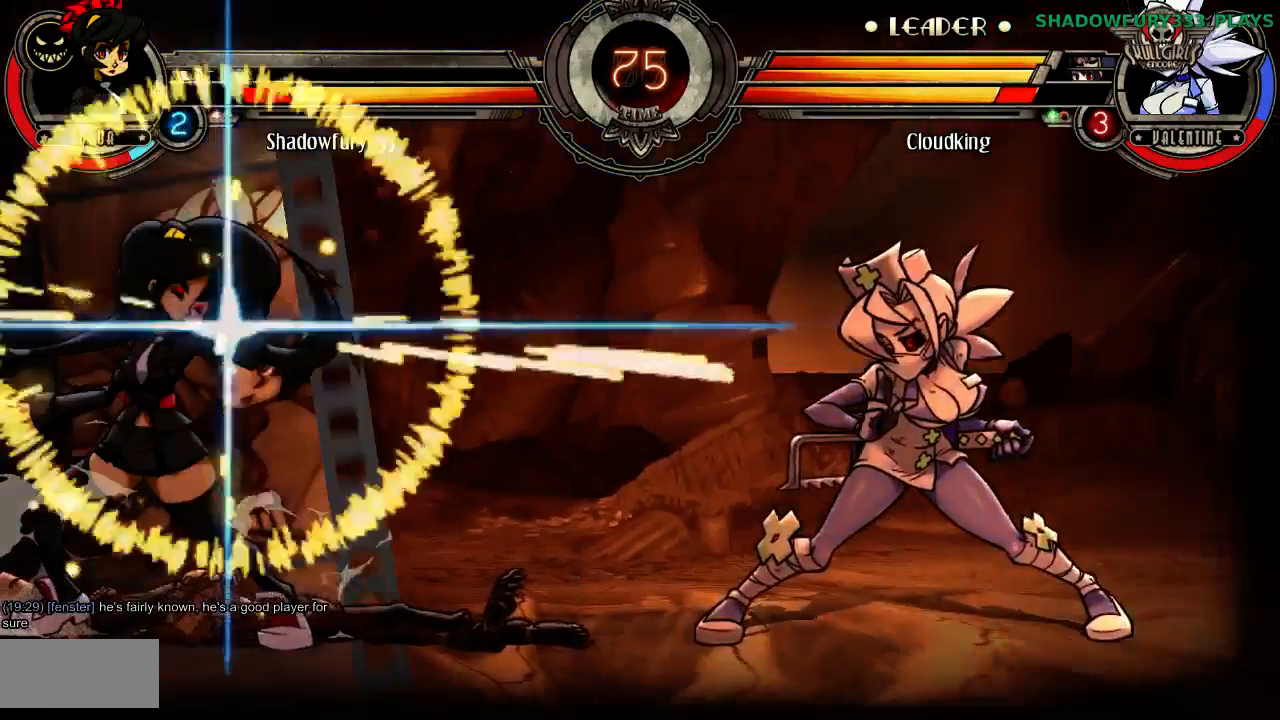
{"buttons": [], "events": []}
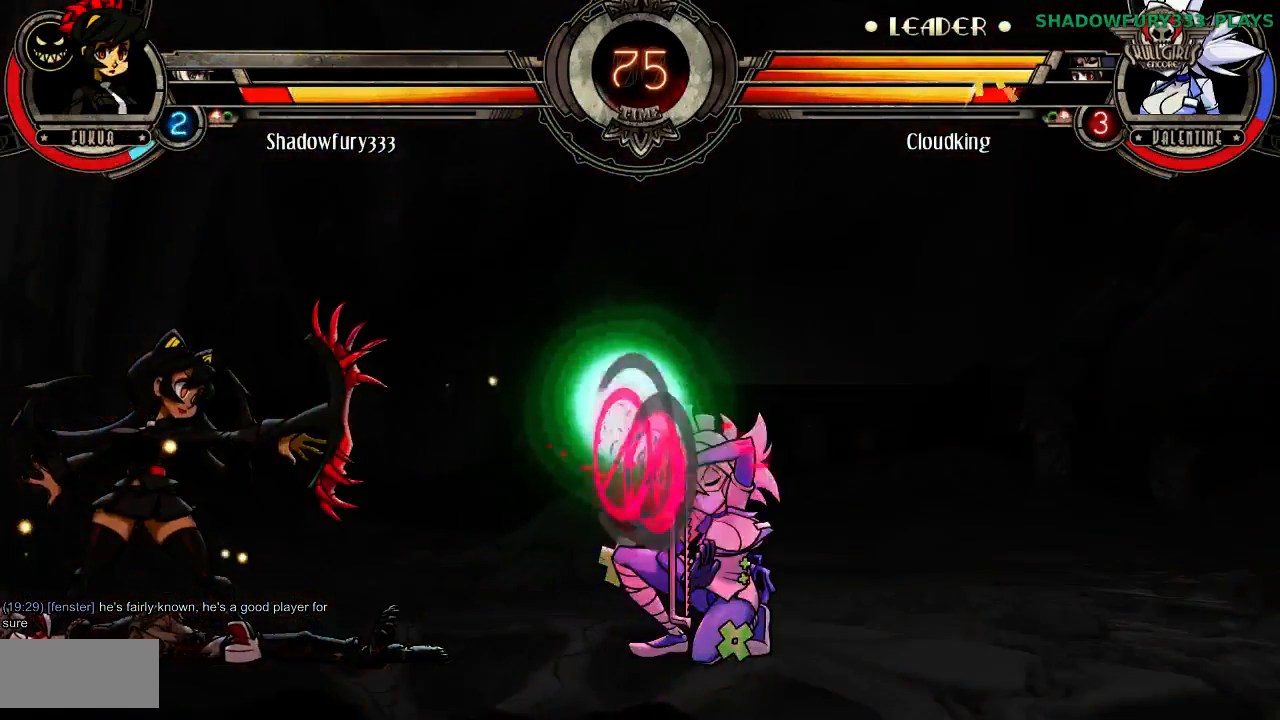
{"buttons": [], "events": []}
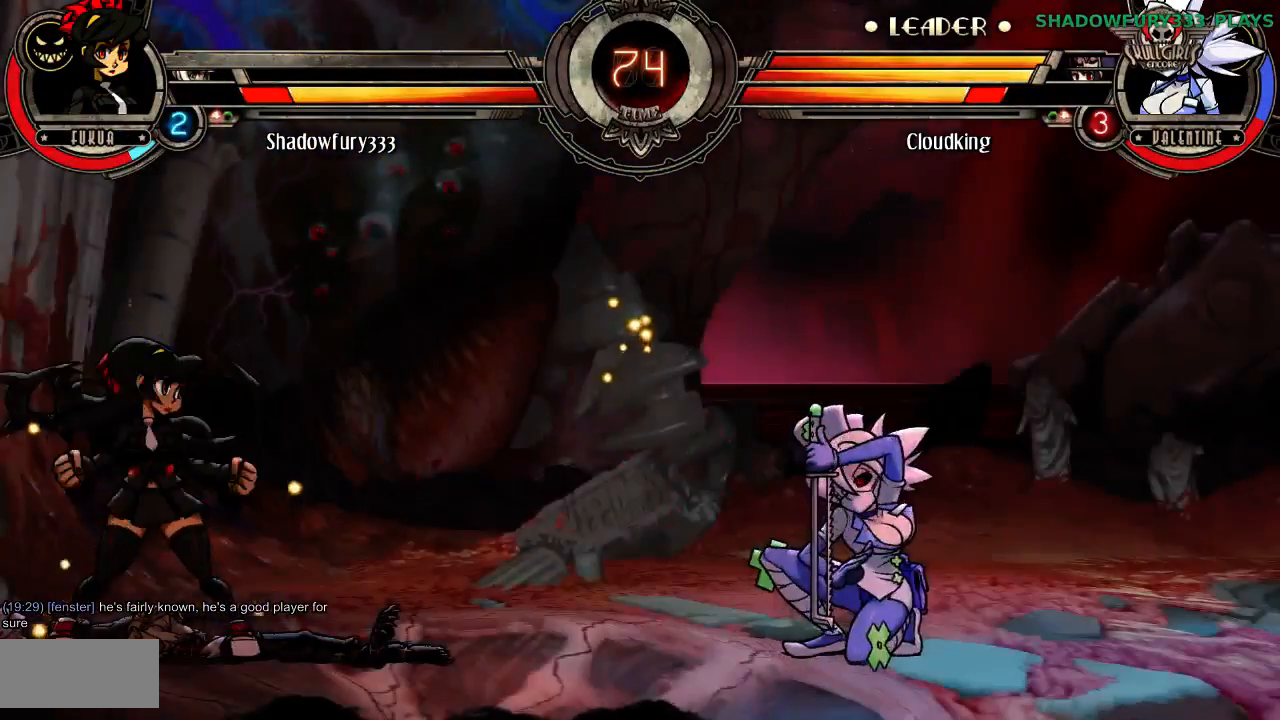
{"buttons": ["HK"], "events": [[350, "HK", "down"]]}
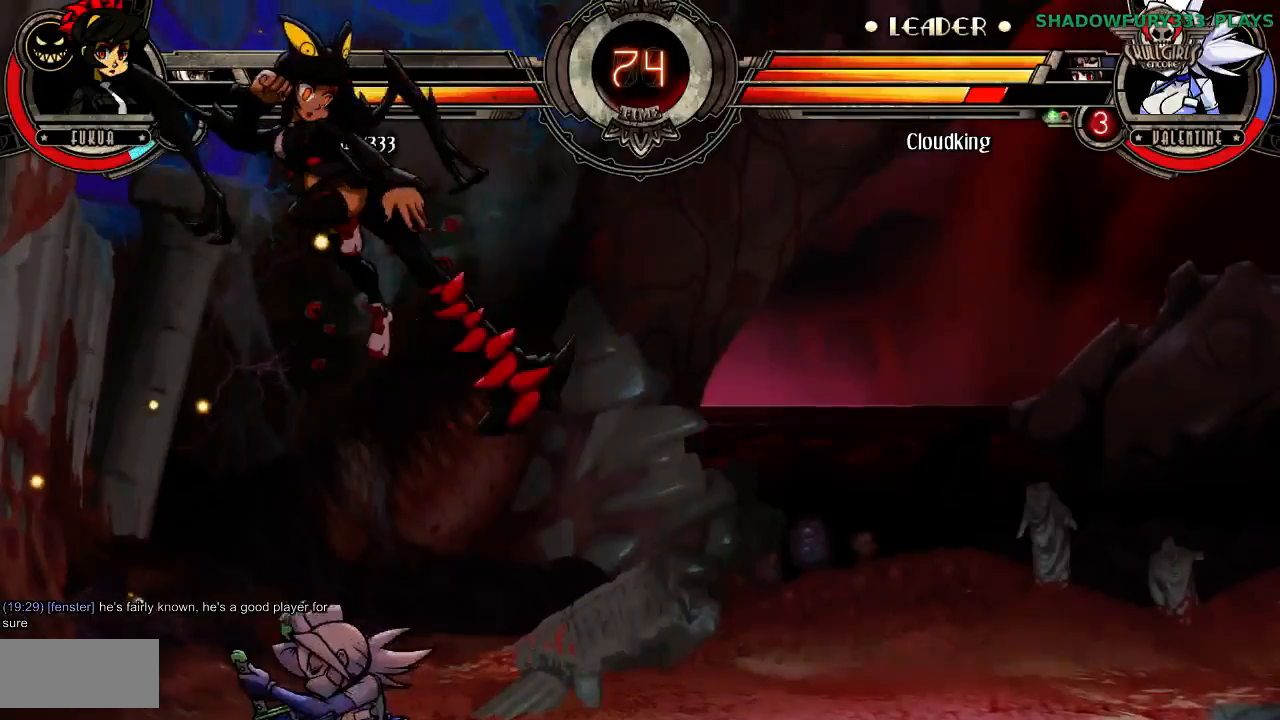
{"buttons": [], "events": [[83, "HK", "up"]]}
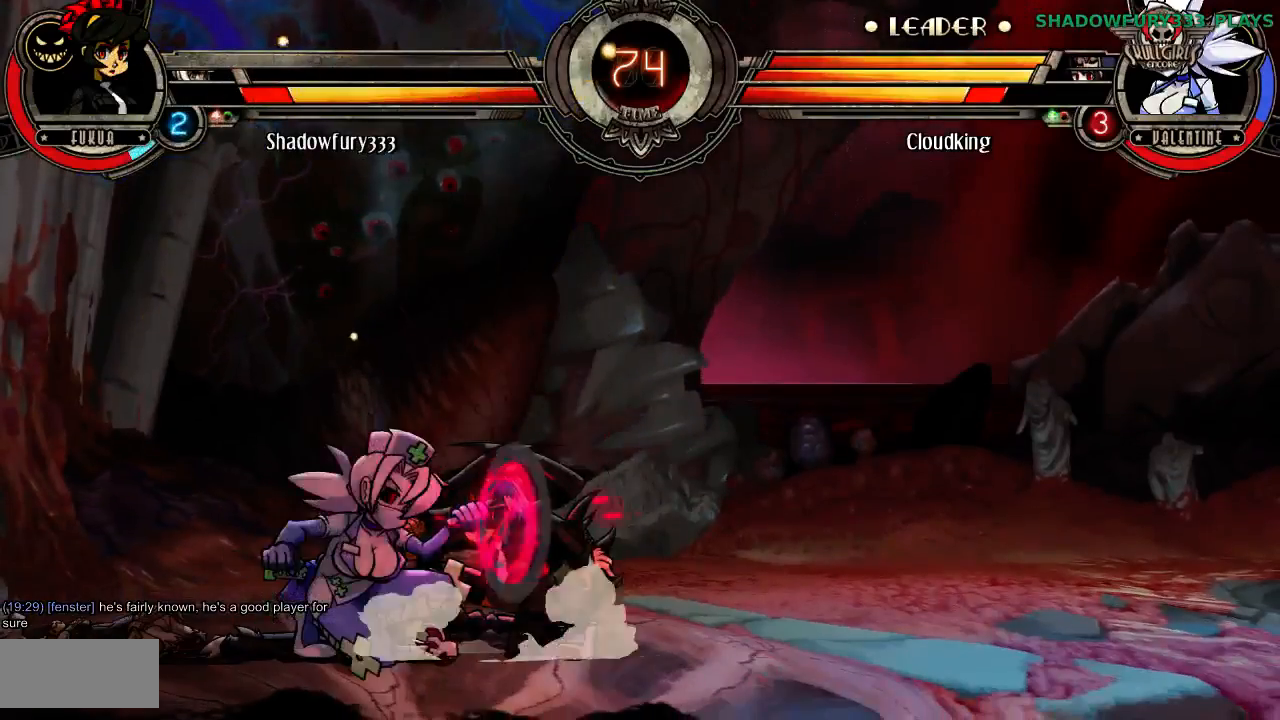
{"buttons": [], "events": []}
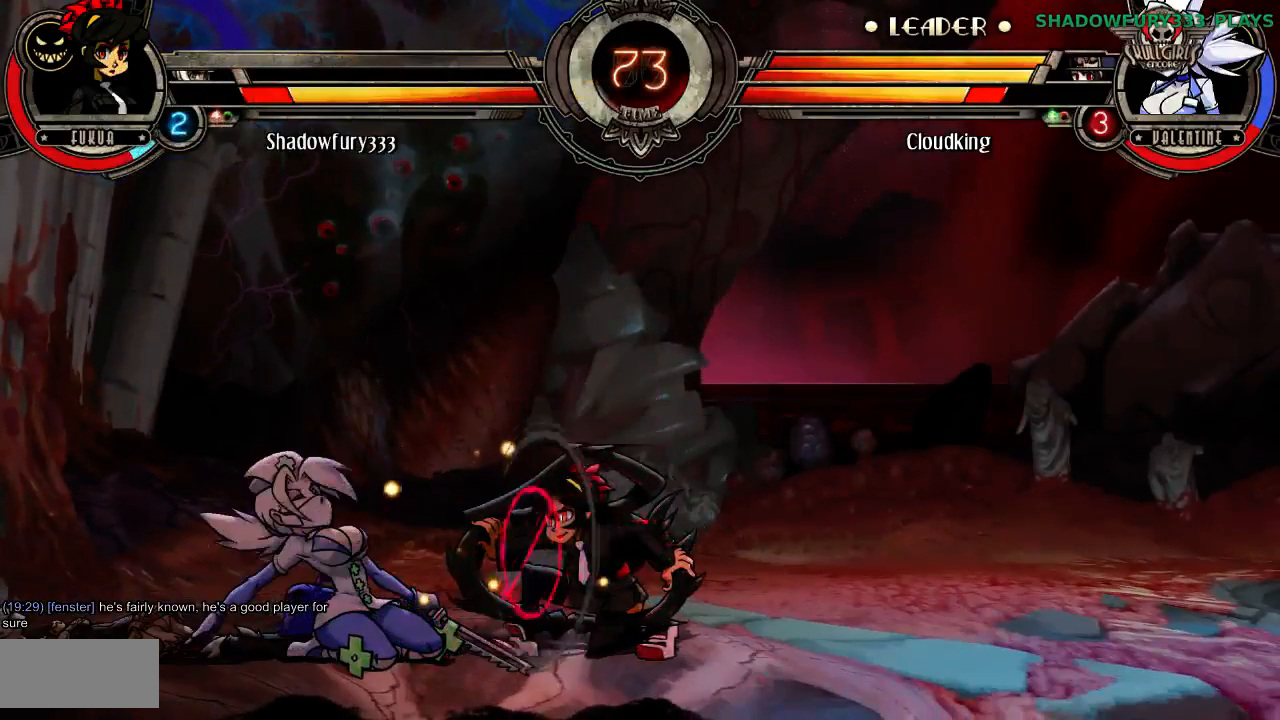
{"buttons": [], "events": []}
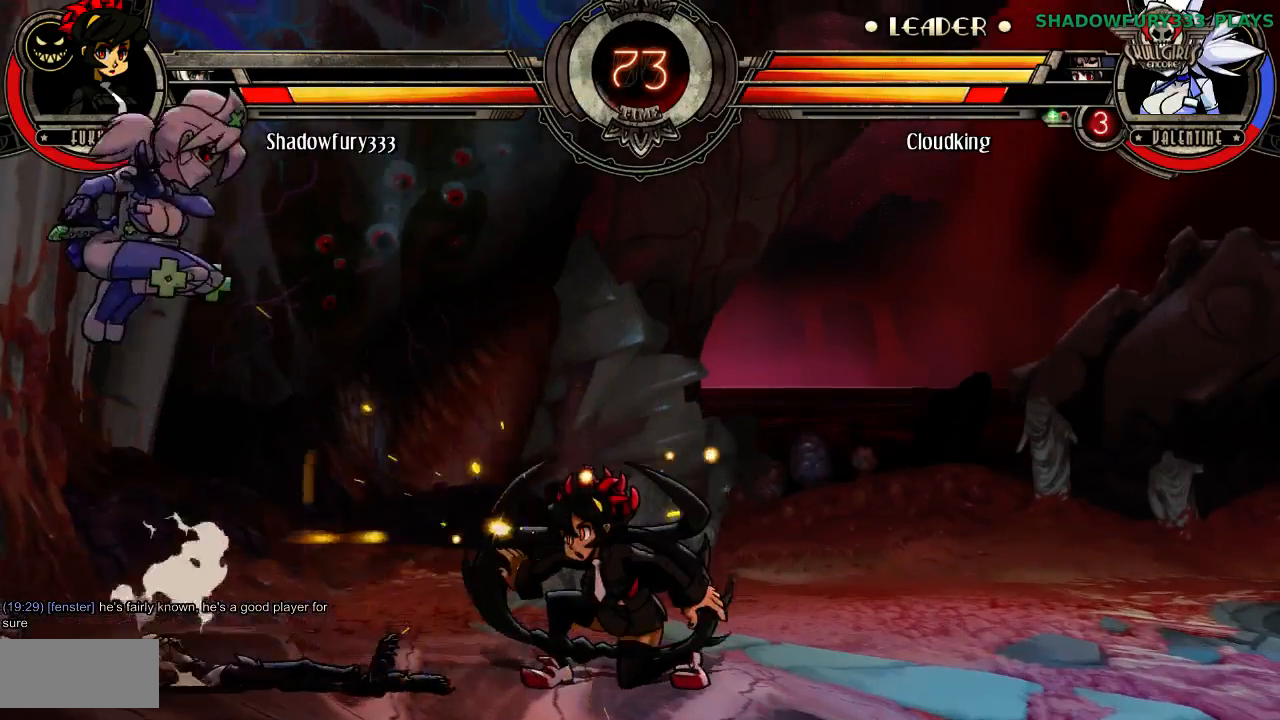
{"buttons": [], "events": []}
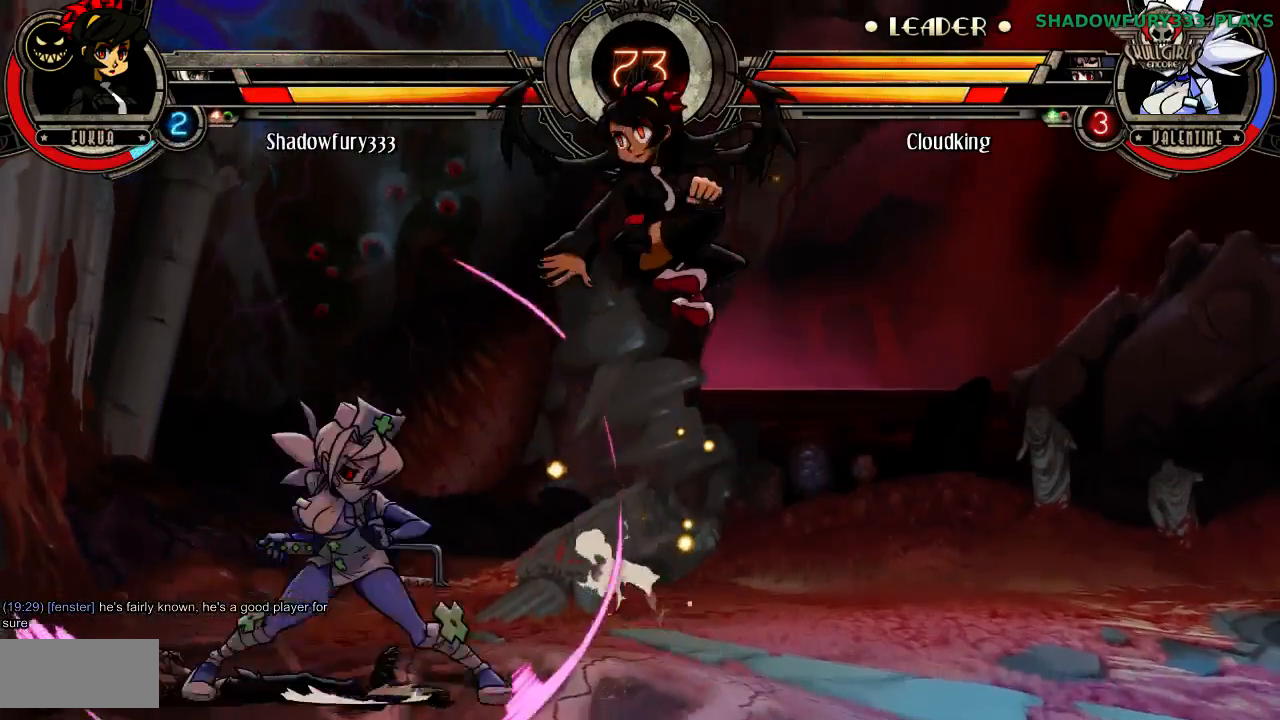
{"buttons": [], "events": [[300, "HK", "down"], [500, "HK", "up"]]}
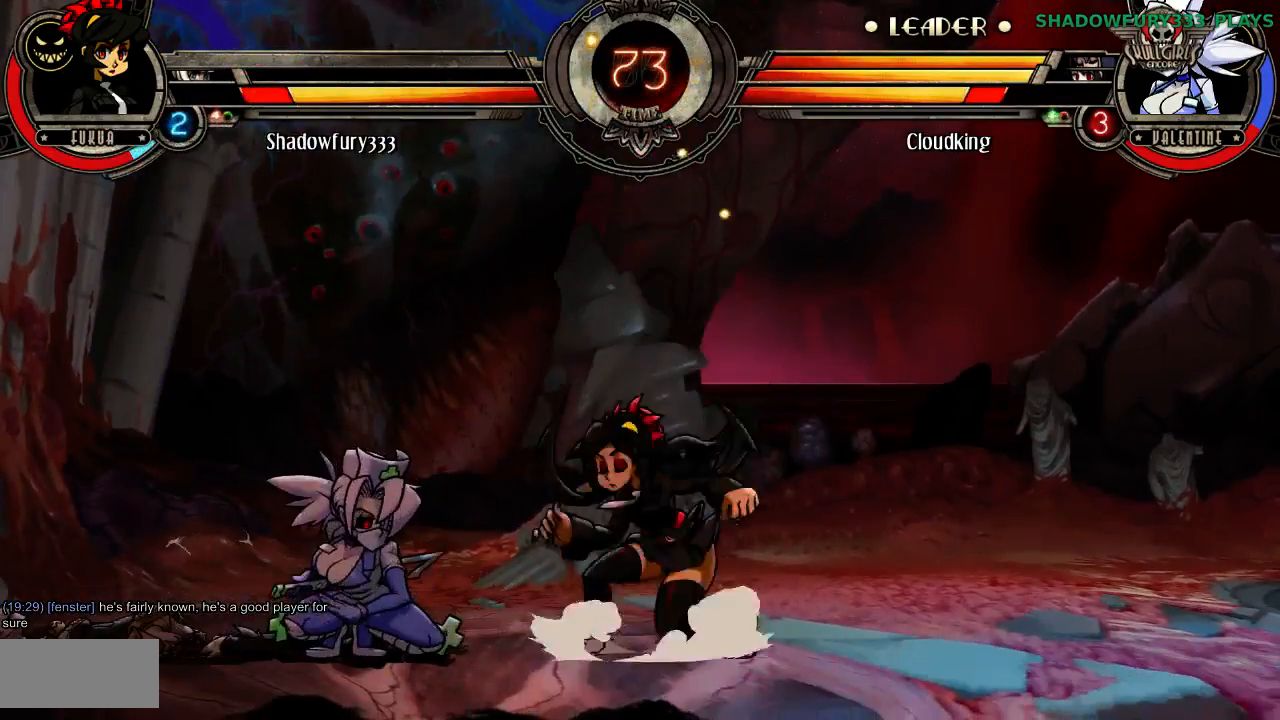
{"buttons": [], "events": [[50, "HK", "down"], [117, "HK", "up"]]}